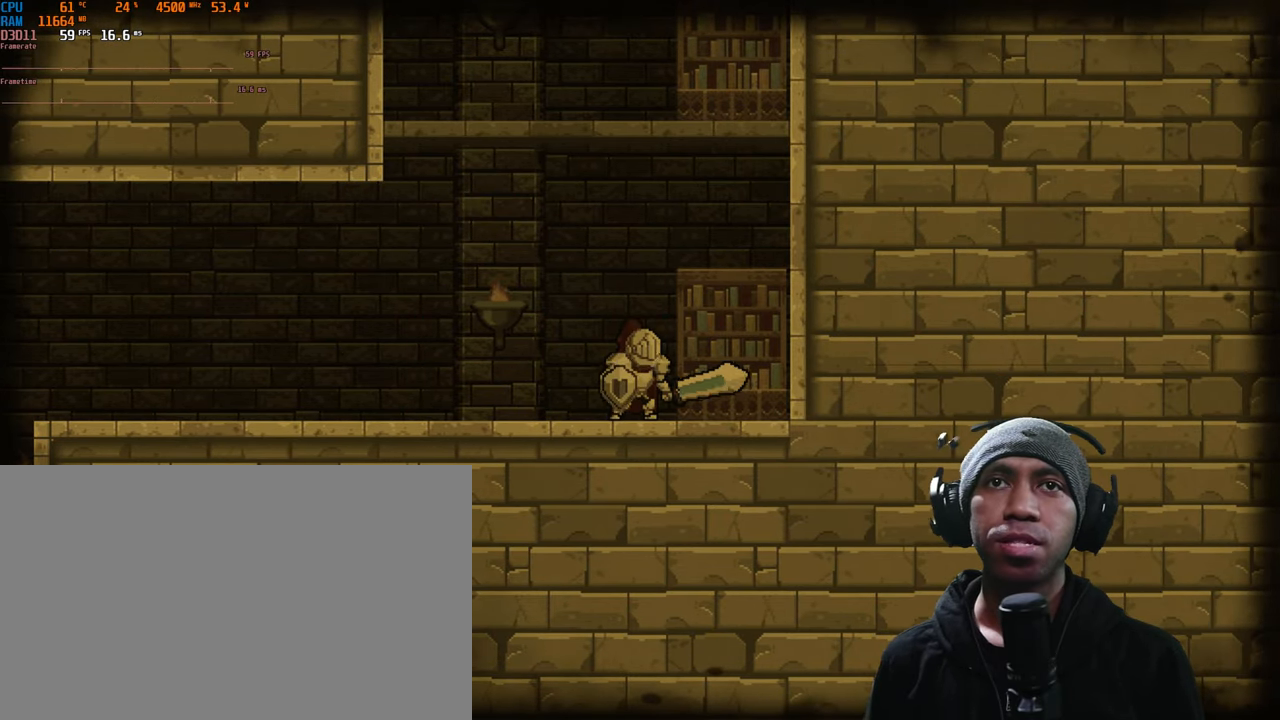
Gameplay with a controller (Xbox layout); each line is a JSON object with the inputs held at the frame after it (dt_ms = milliseconds from this image to that frame). "events" lists button and stick changes between this image and that frame as [ms after this image, input, new state], when the widget could be followed in between. Not read: L3 R2 R3.
{"dt_ms": 1000, "buttons": [], "left_stick": "center", "right_stick": "center"}
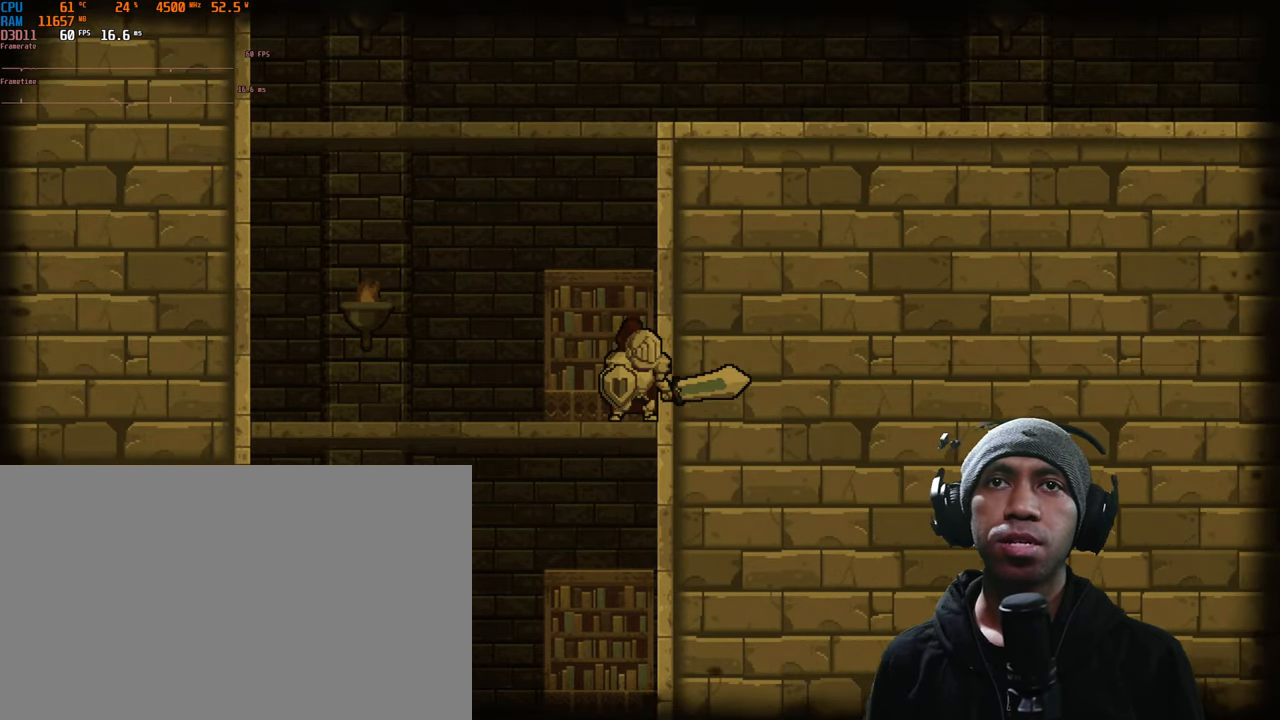
{"dt_ms": 500, "buttons": [], "left_stick": "center", "right_stick": "center", "events": [[16, "A", "down"], [316, "A", "up"]]}
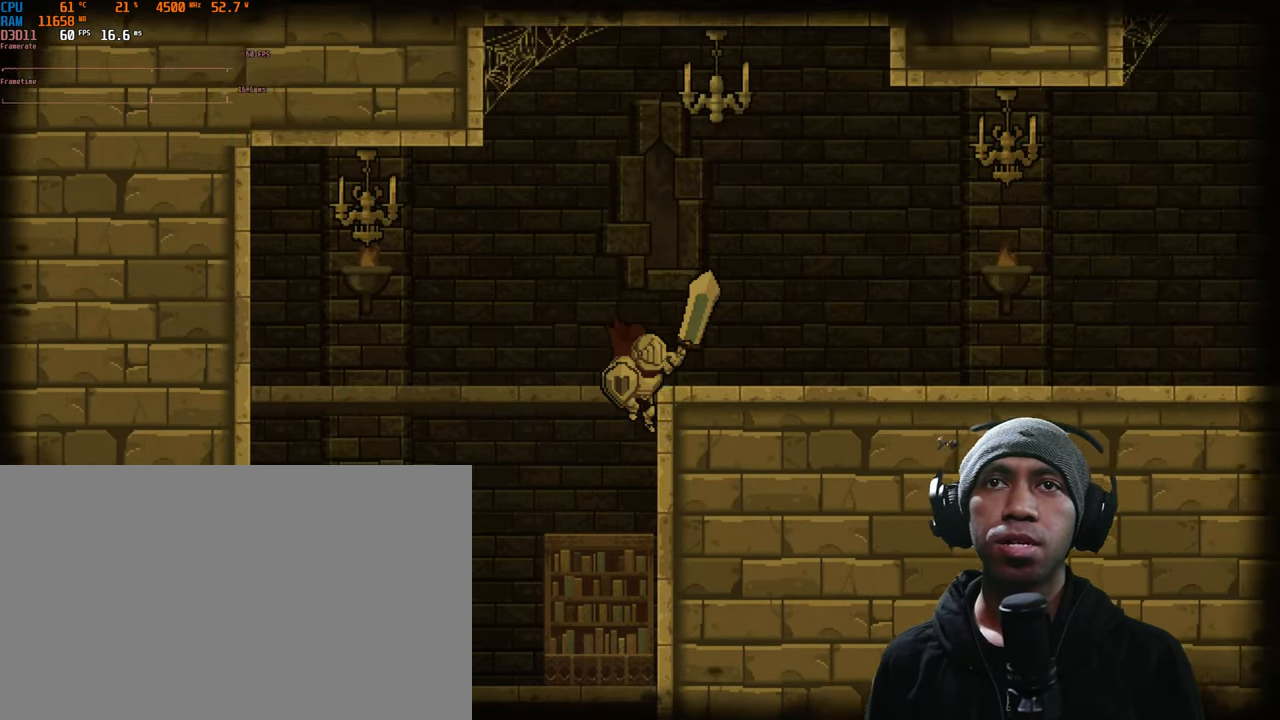
{"dt_ms": 500, "buttons": ["A"], "left_stick": "center", "right_stick": "center", "events": [[450, "A", "down"]]}
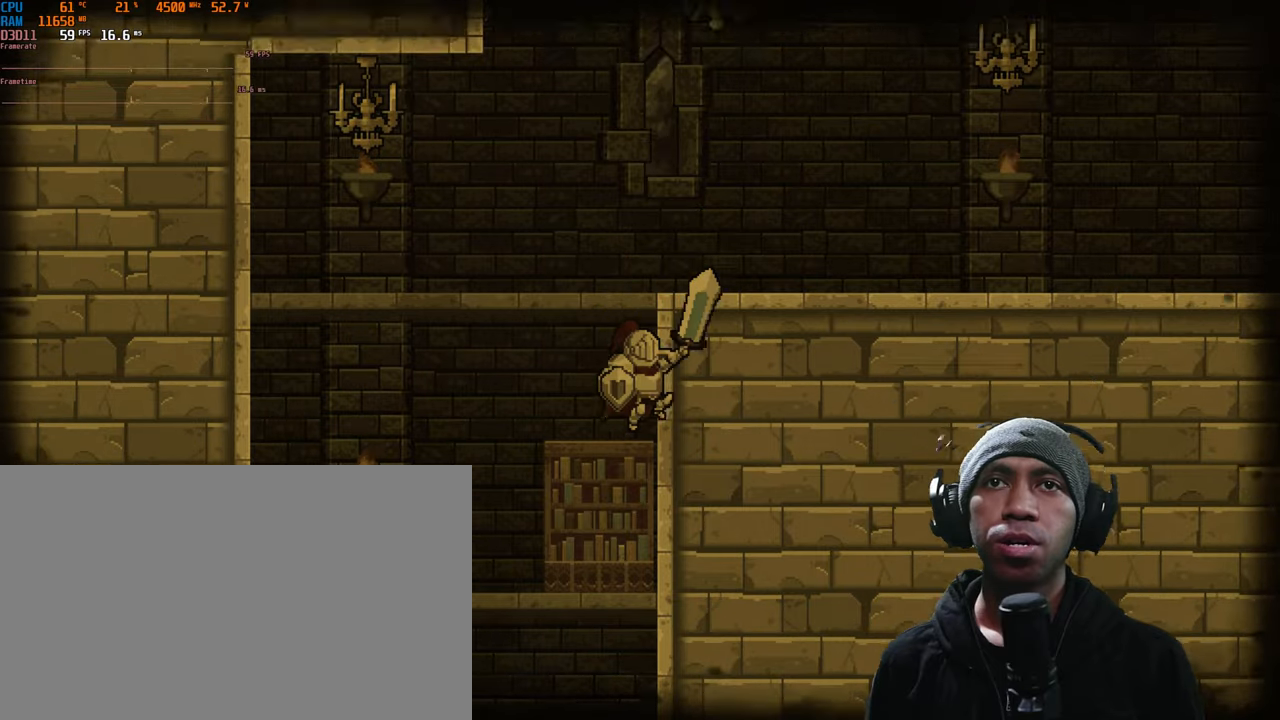
{"dt_ms": 500, "buttons": ["A"], "left_stick": "center", "right_stick": "center", "events": []}
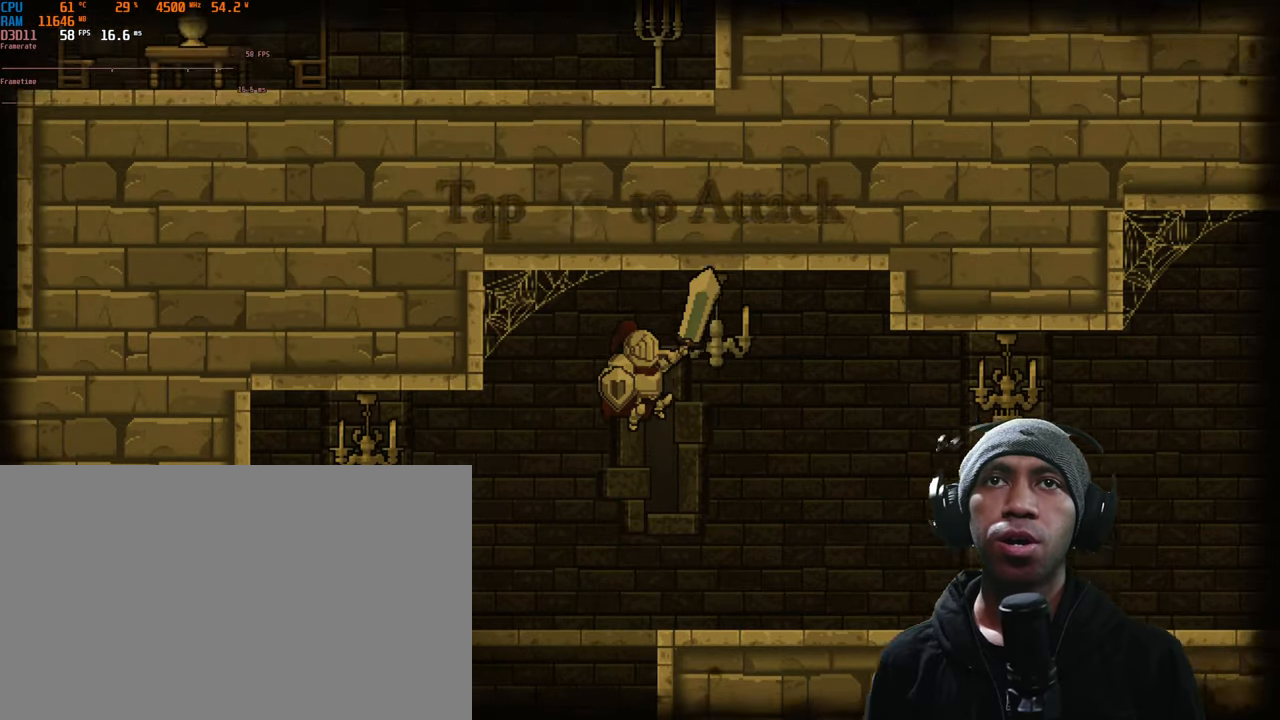
{"dt_ms": 500, "buttons": [], "left_stick": "center", "right_stick": "center", "events": [[133, "A", "up"]]}
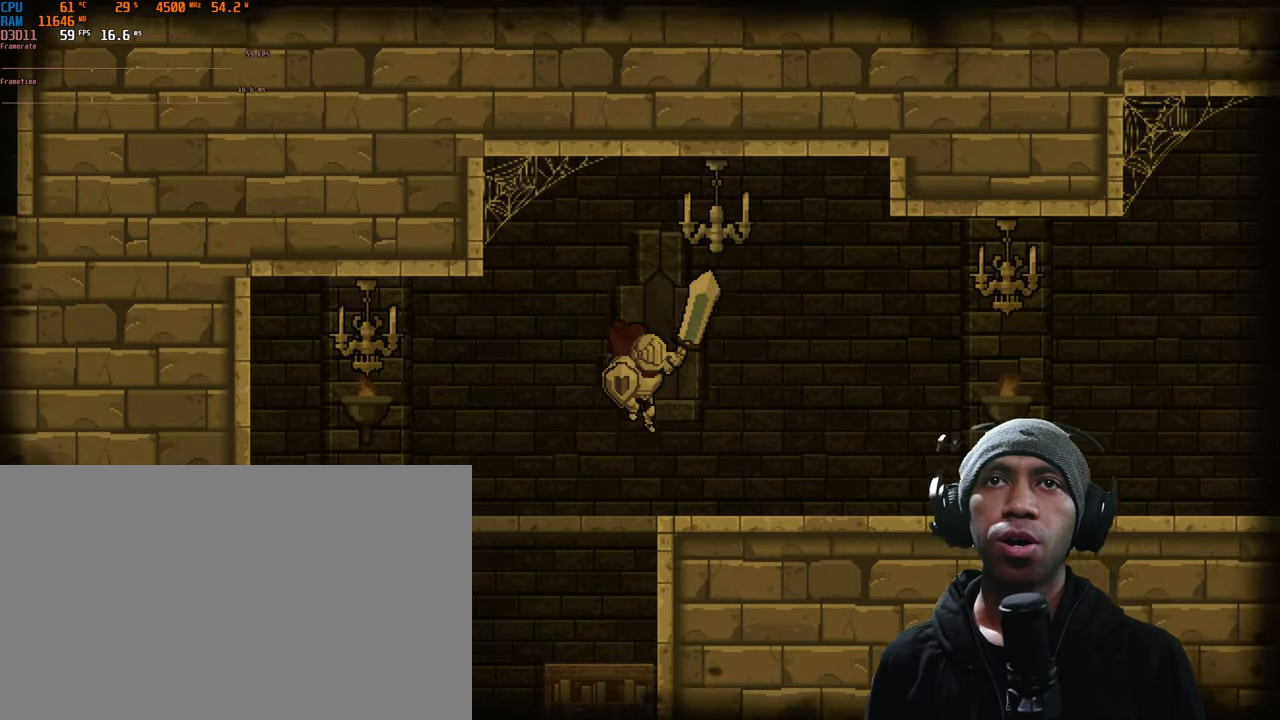
{"dt_ms": 500, "buttons": [], "left_stick": "center", "right_stick": "center", "events": []}
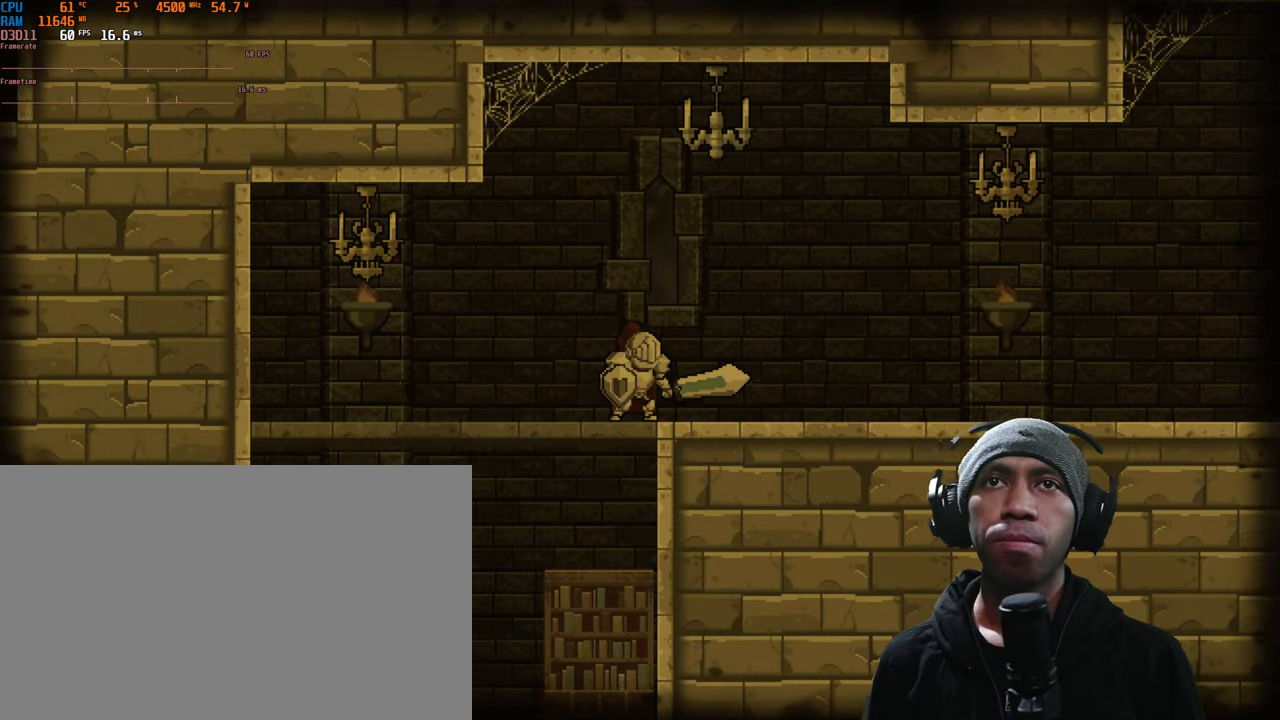
{"dt_ms": 500, "buttons": ["A"], "left_stick": "center", "right_stick": "center", "events": [[483, "A", "down"]]}
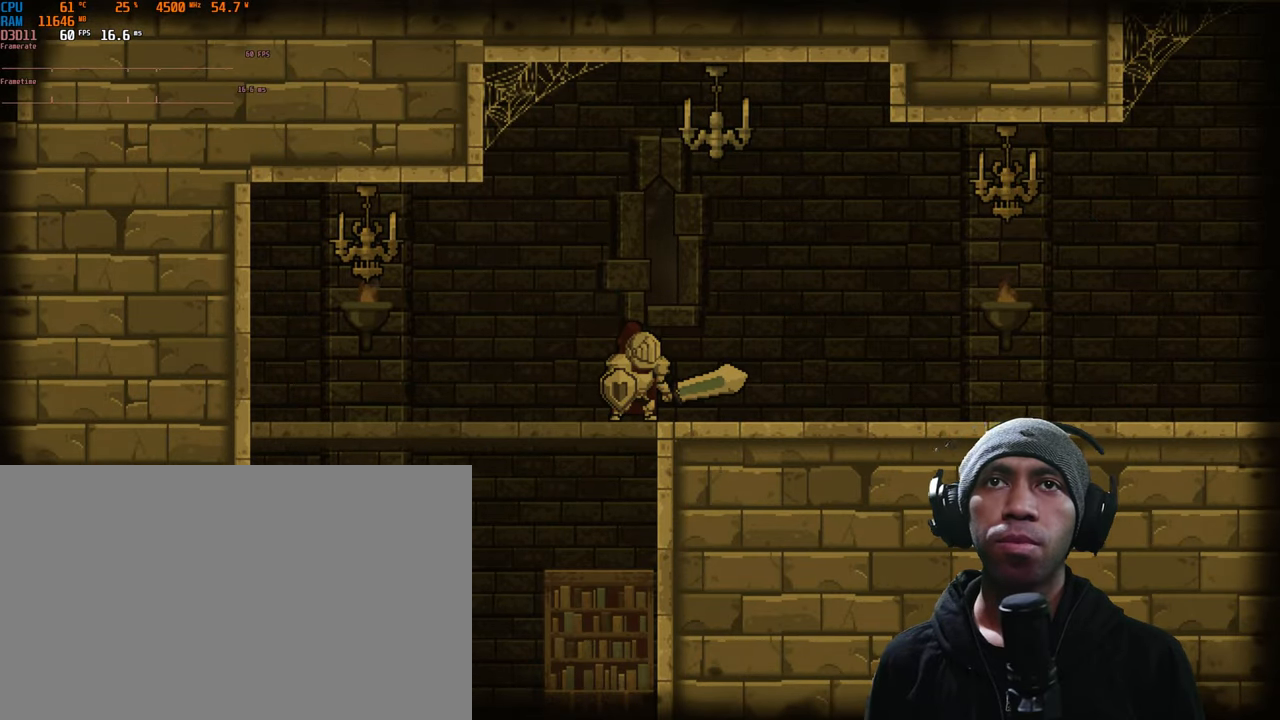
{"dt_ms": 500, "buttons": ["A"], "left_stick": "center", "right_stick": "center", "events": []}
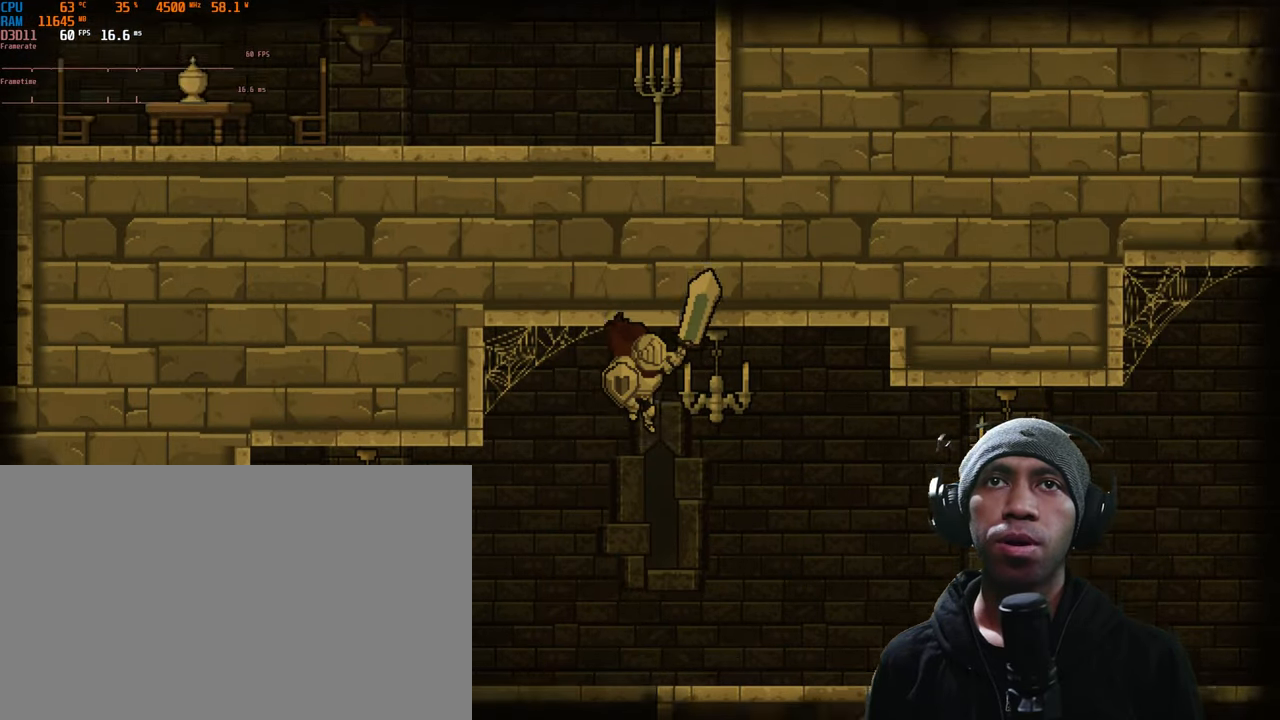
{"dt_ms": 500, "buttons": [], "left_stick": "center", "right_stick": "center", "events": [[333, "A", "up"]]}
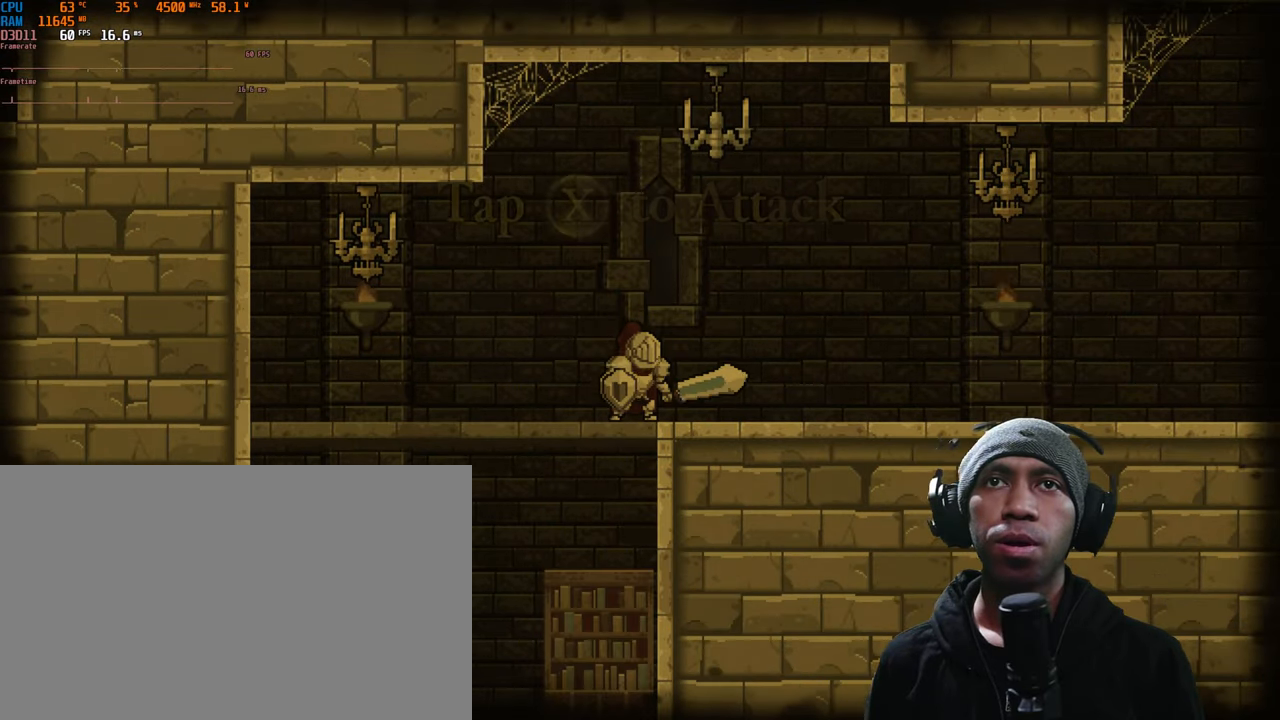
{"dt_ms": 500, "buttons": [], "left_stick": "center", "right_stick": "center", "events": []}
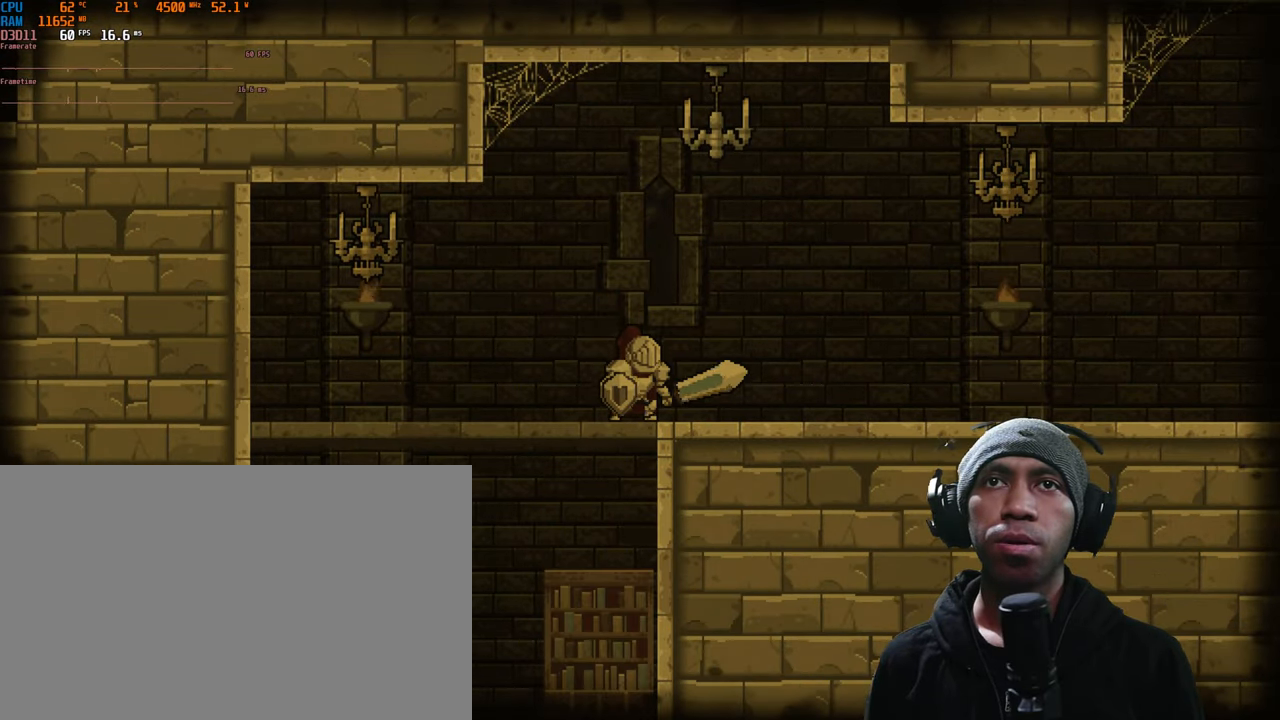
{"dt_ms": 500, "buttons": ["X"], "left_stick": "center", "right_stick": "center", "events": [[300, "X", "down"]]}
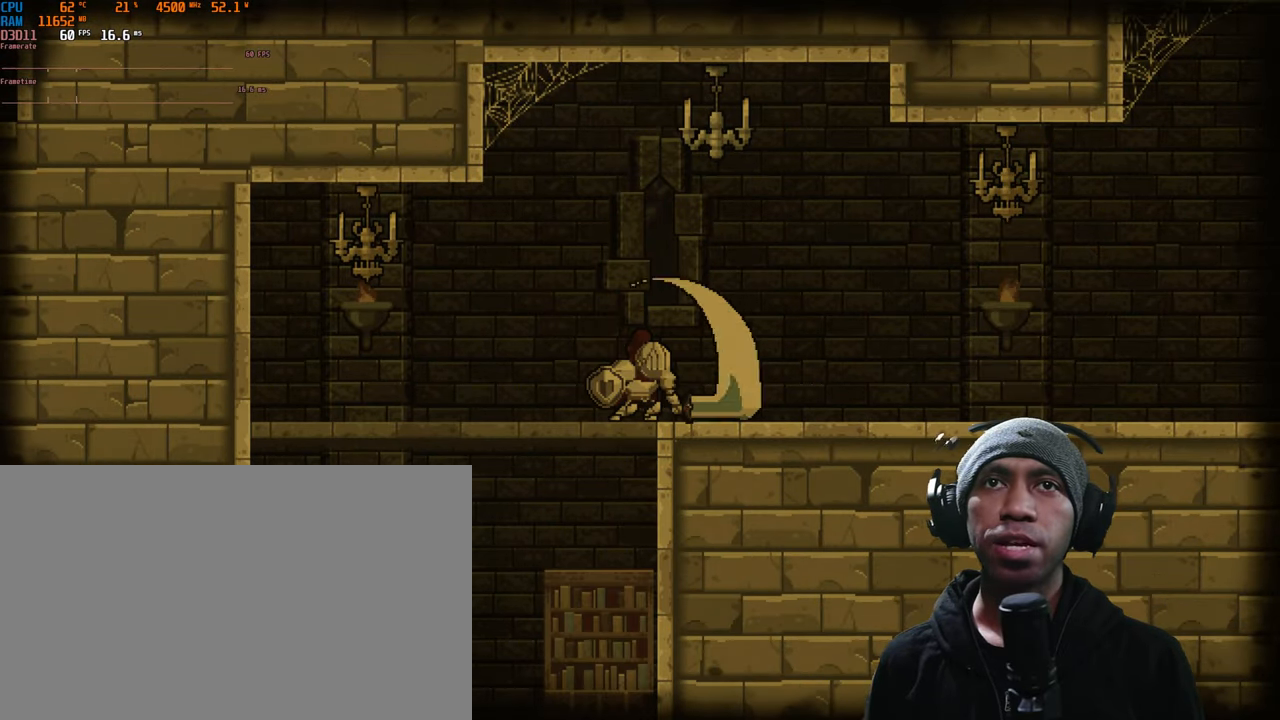
{"dt_ms": 500, "buttons": [], "left_stick": "center", "right_stick": "center", "events": [[233, "X", "up"]]}
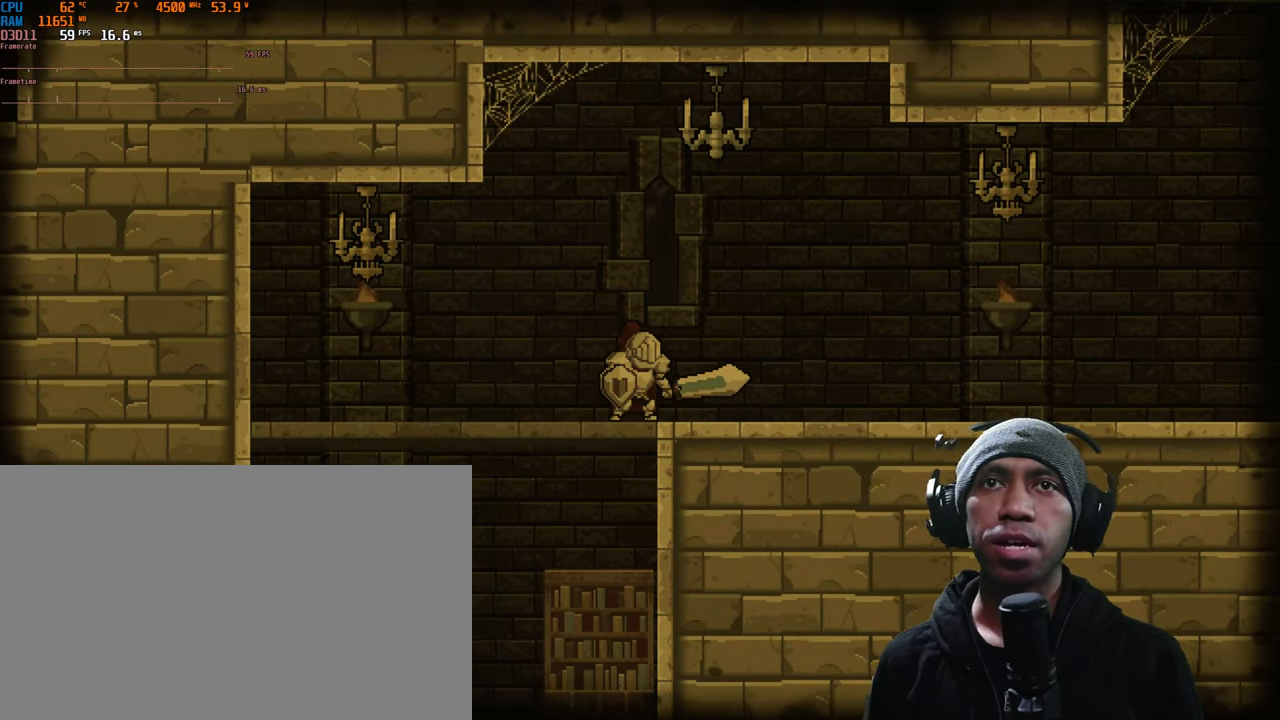
{"dt_ms": 500, "buttons": ["X"], "left_stick": "center", "right_stick": "center", "events": [[67, "A", "down"], [250, "A", "up"], [367, "X", "down"]]}
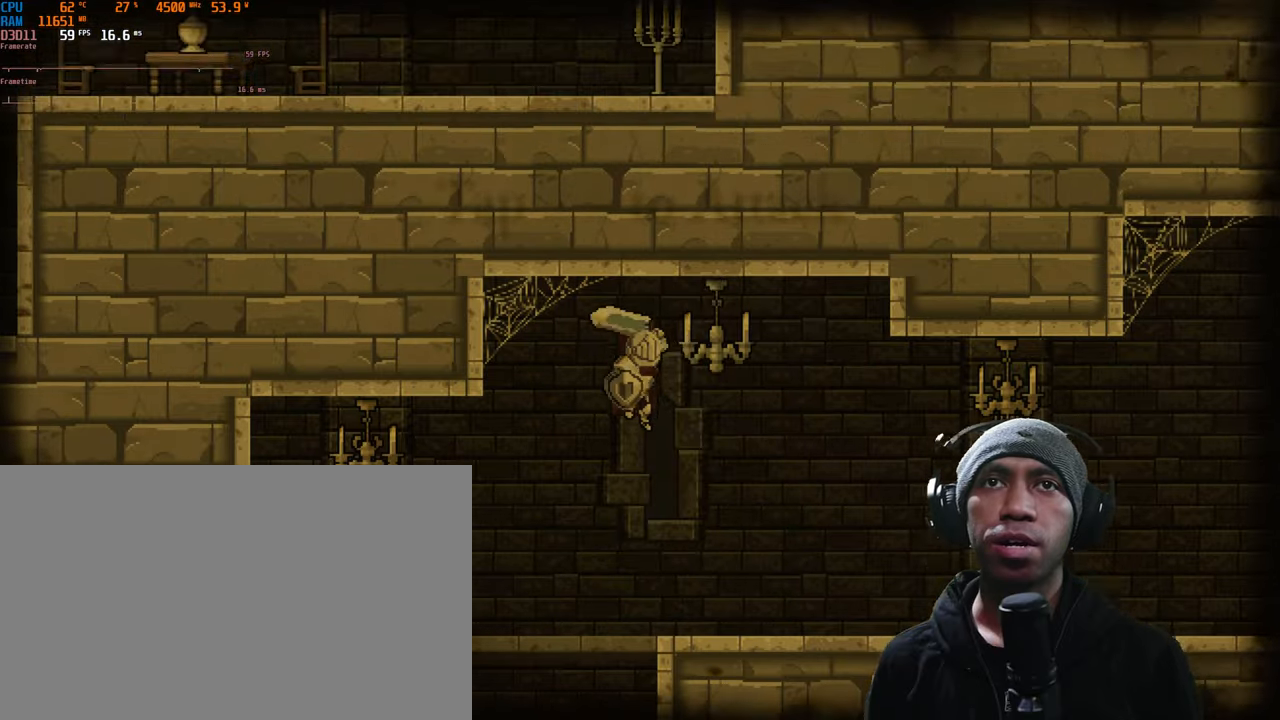
{"dt_ms": 500, "buttons": [], "left_stick": "center", "right_stick": "center", "events": [[17, "X", "up"], [100, "X", "down"], [250, "X", "up"]]}
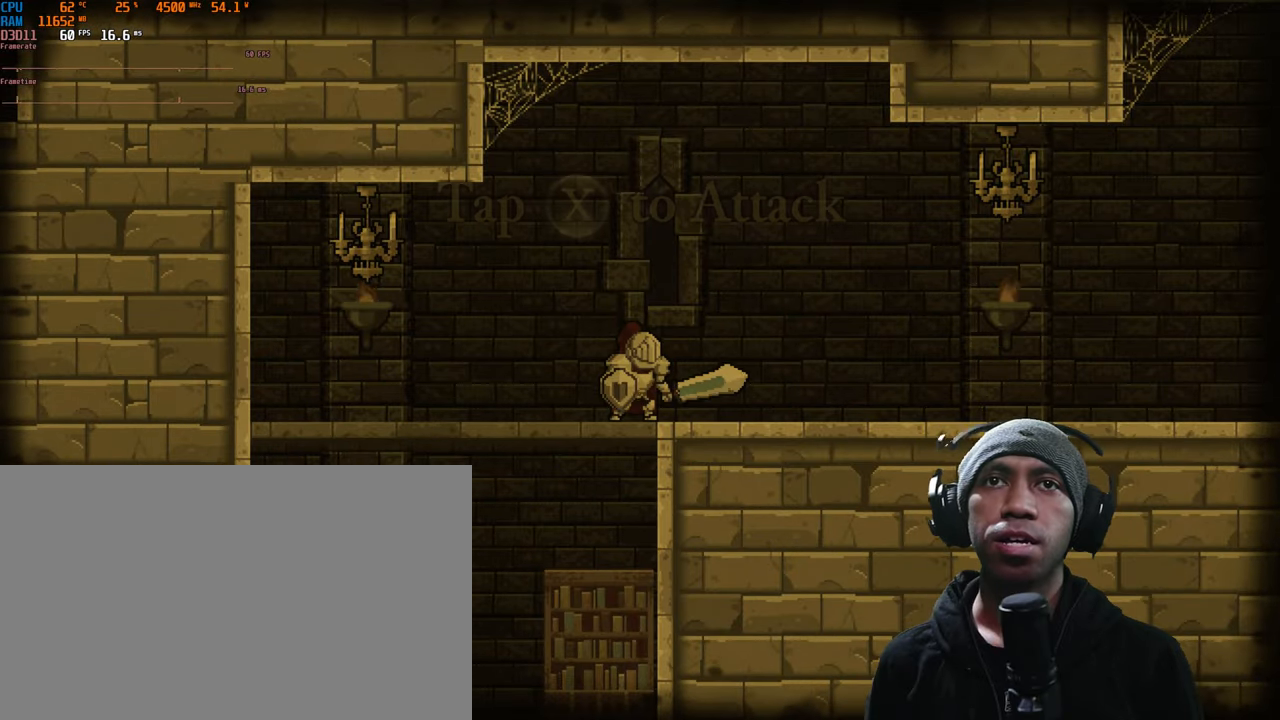
{"dt_ms": 500, "buttons": [], "left_stick": "center", "right_stick": "center", "events": []}
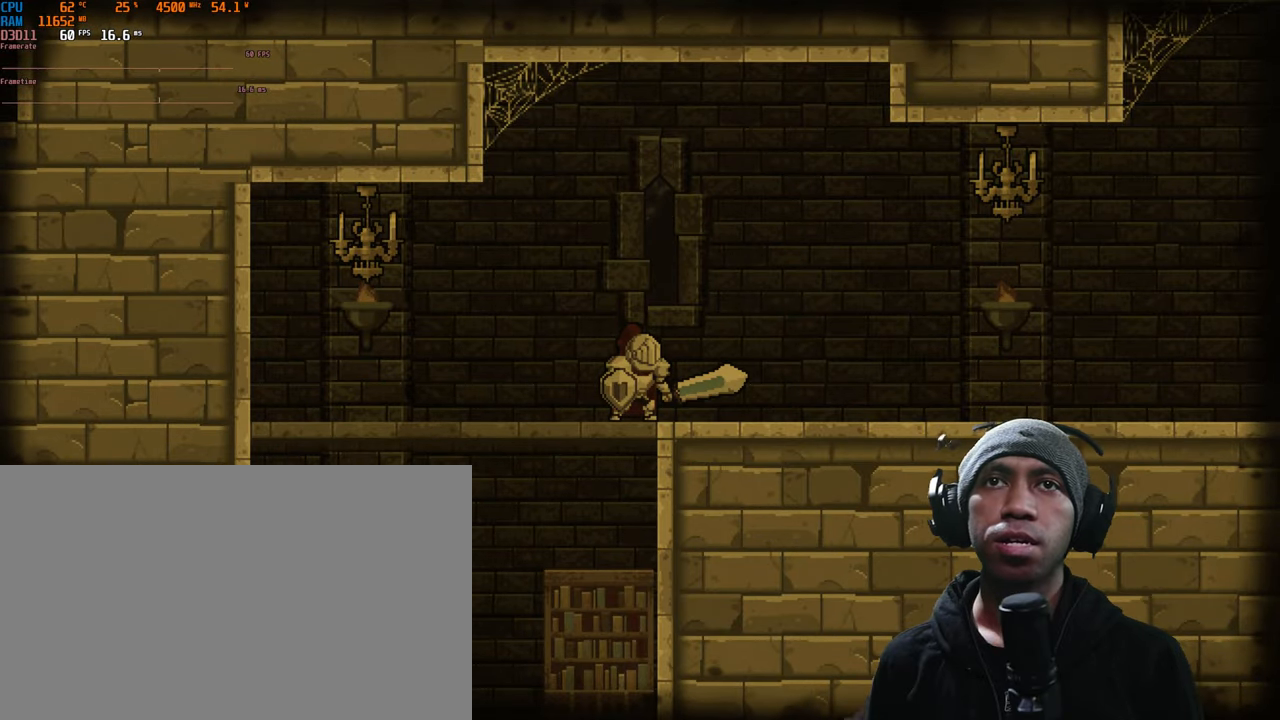
{"dt_ms": 500, "buttons": [], "left_stick": "center", "right_stick": "center", "events": [[367, "left_stick", "left"], [467, "left_stick", "center"]]}
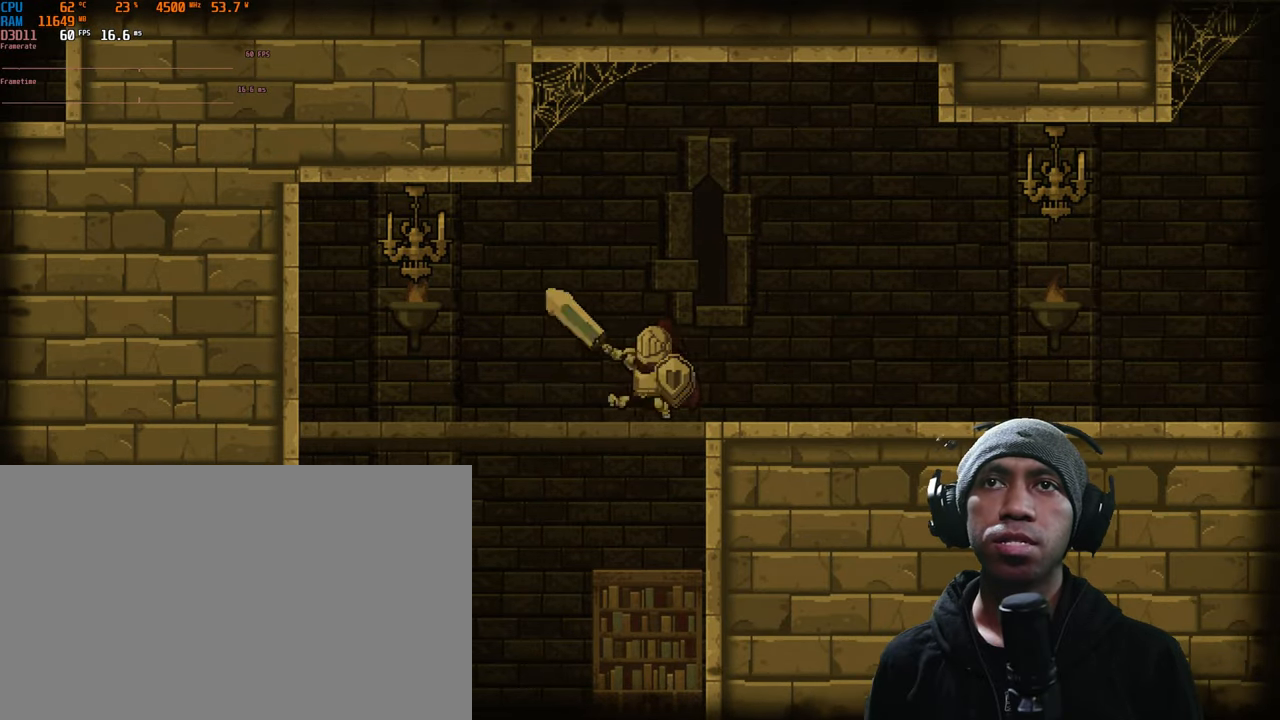
{"dt_ms": 500, "buttons": ["X"], "left_stick": "left", "right_stick": "center", "events": [[17, "A", "down"], [217, "A", "up"], [300, "left_stick", "left"], [350, "X", "down"]]}
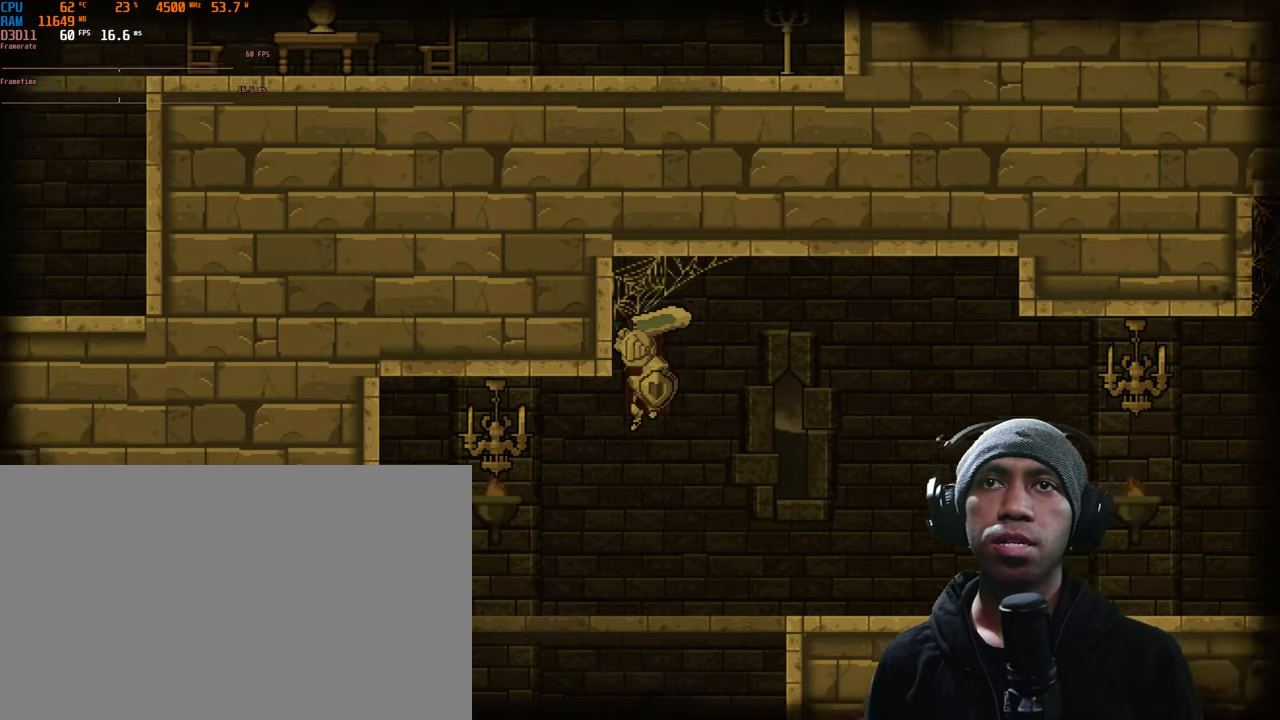
{"dt_ms": 500, "buttons": [], "left_stick": "center", "right_stick": "center", "events": [[34, "X", "up"], [100, "X", "down"], [300, "X", "up"], [417, "left_stick", "center"]]}
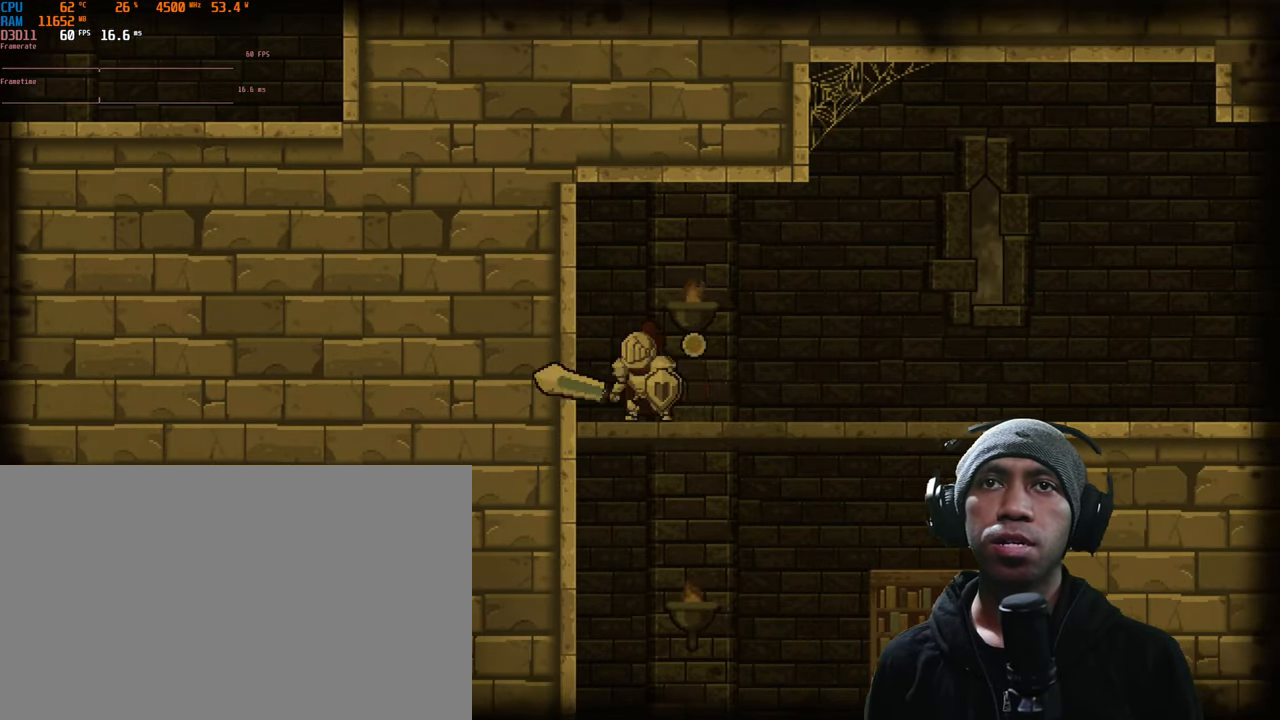
{"dt_ms": 500, "buttons": [], "left_stick": "right", "right_stick": "center", "events": [[100, "left_stick", "right"]]}
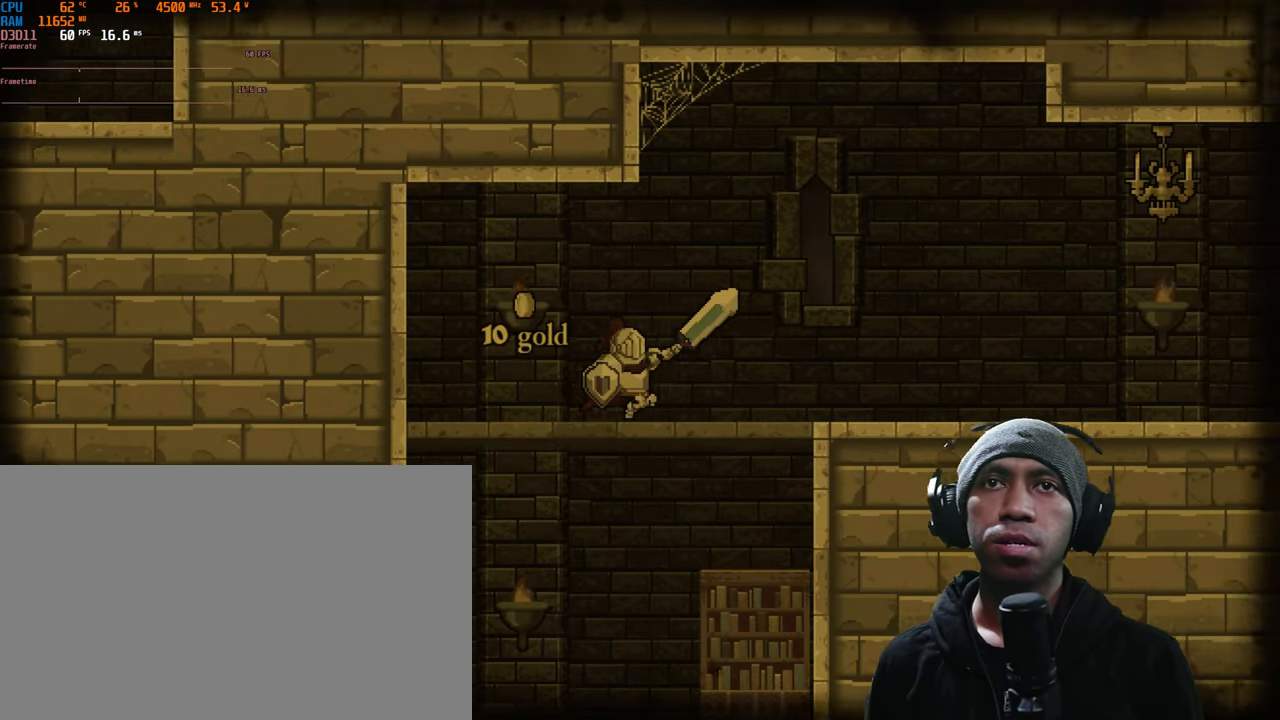
{"dt_ms": 500, "buttons": ["A"], "left_stick": "right", "right_stick": "center", "events": [[434, "A", "down"]]}
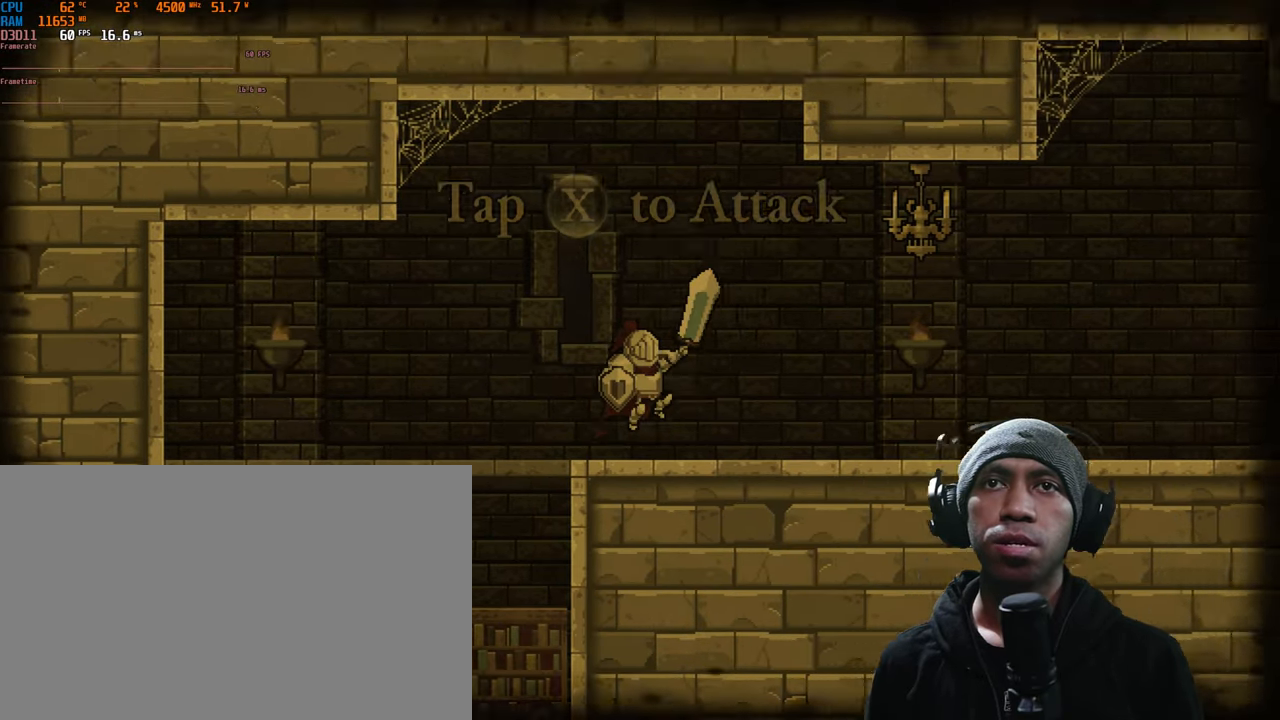
{"dt_ms": 500, "buttons": ["X"], "left_stick": "right", "right_stick": "center", "events": [[100, "A", "up"], [284, "X", "down"], [434, "X", "up"], [500, "X", "down"]]}
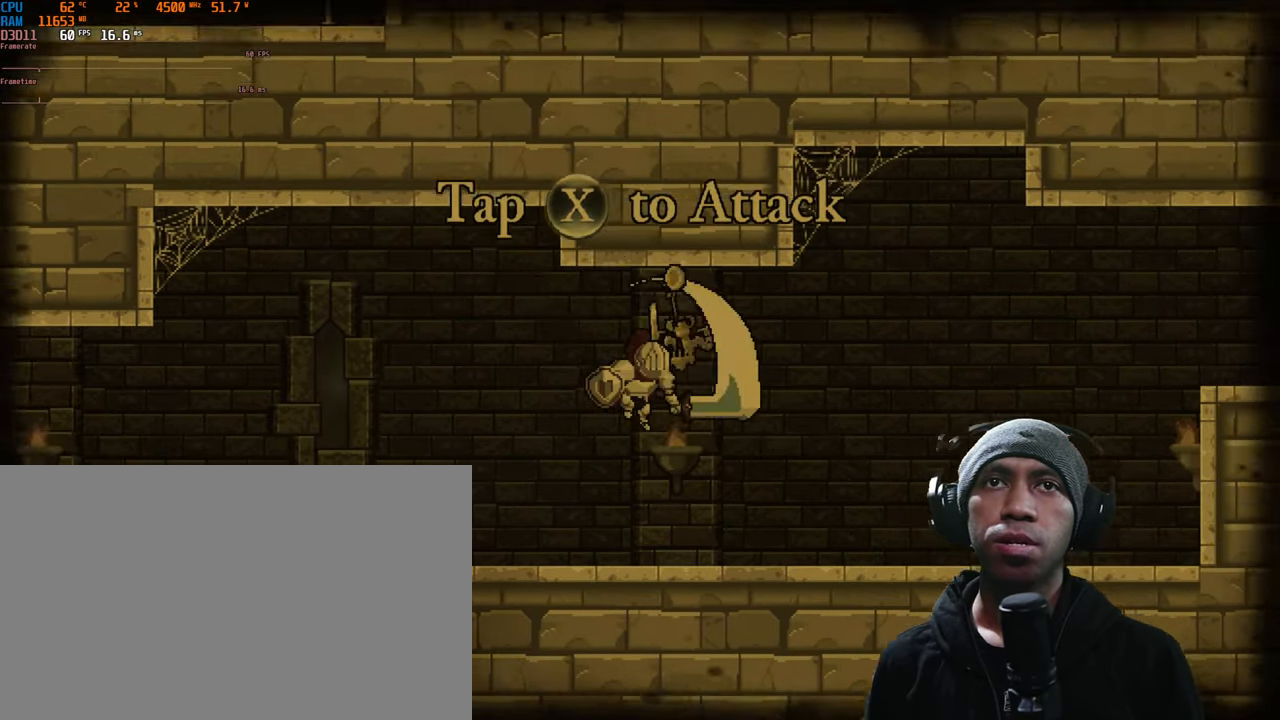
{"dt_ms": 500, "buttons": [], "left_stick": "right", "right_stick": "center", "events": [[134, "X", "up"]]}
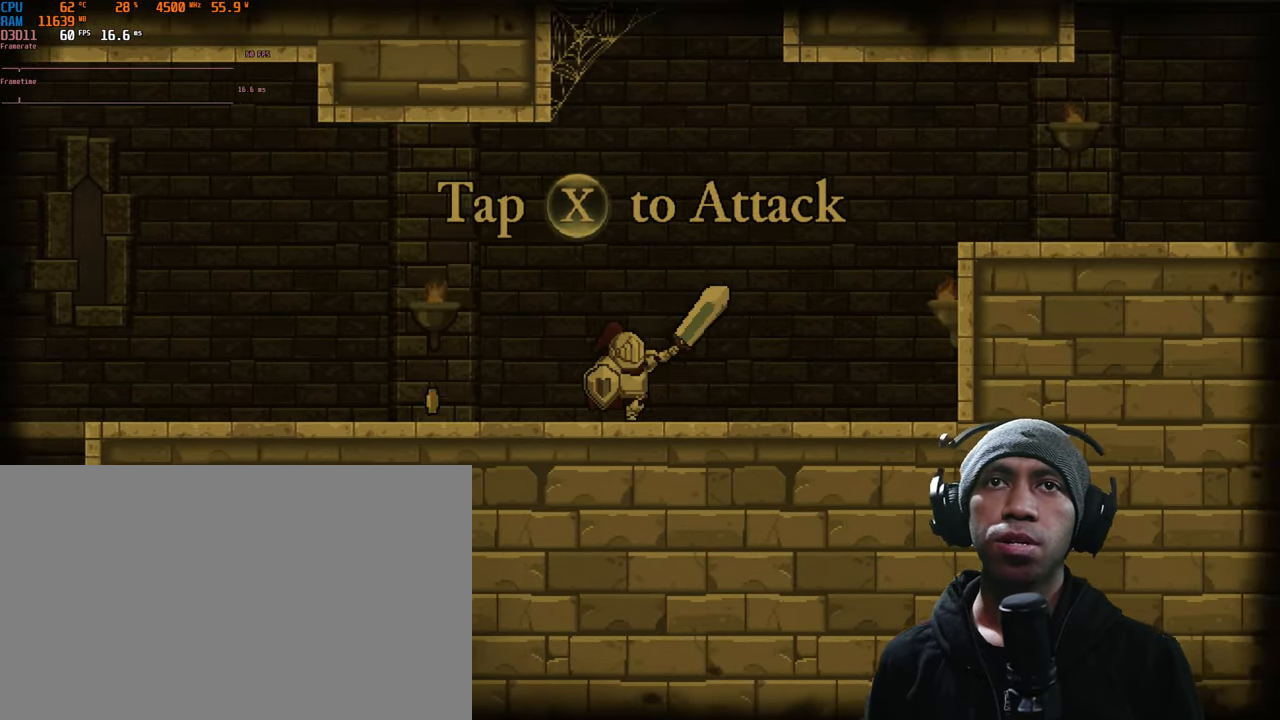
{"dt_ms": 500, "buttons": [], "left_stick": "left", "right_stick": "center", "events": [[17, "left_stick", "center"], [84, "left_stick", "left"]]}
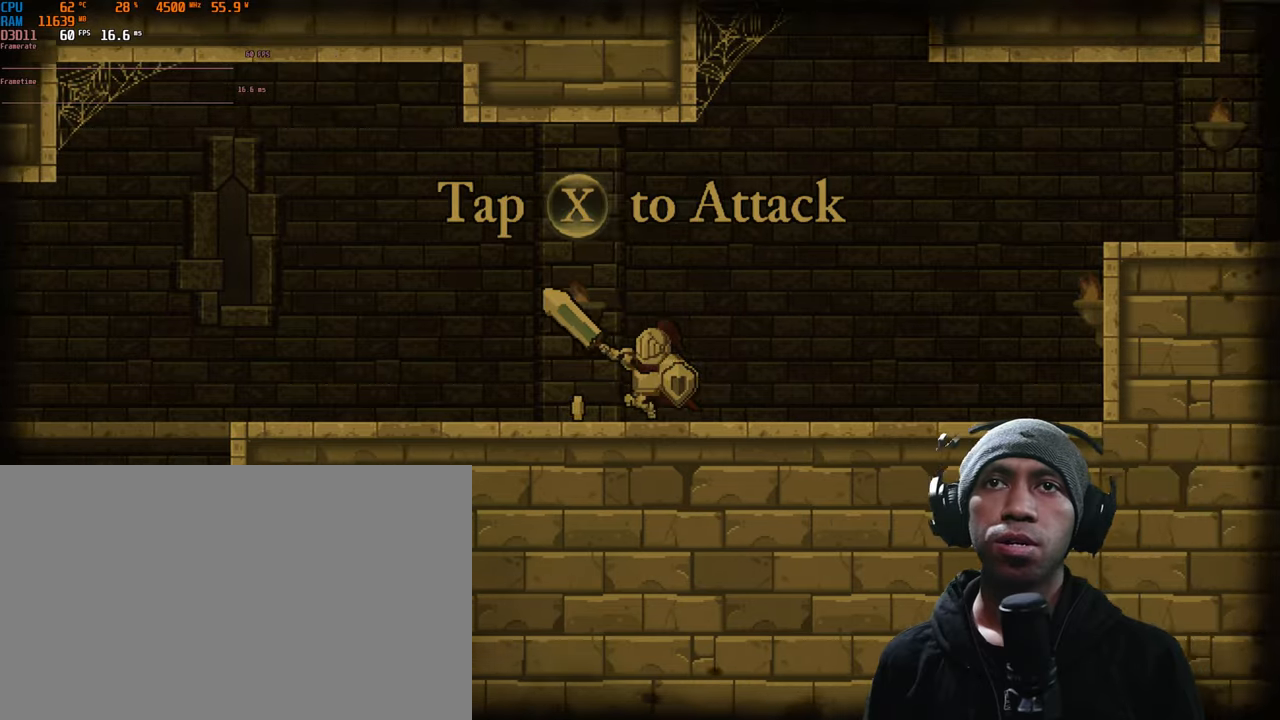
{"dt_ms": 500, "buttons": [], "left_stick": "right", "right_stick": "center", "events": [[183, "left_stick", "center"], [250, "left_stick", "right"]]}
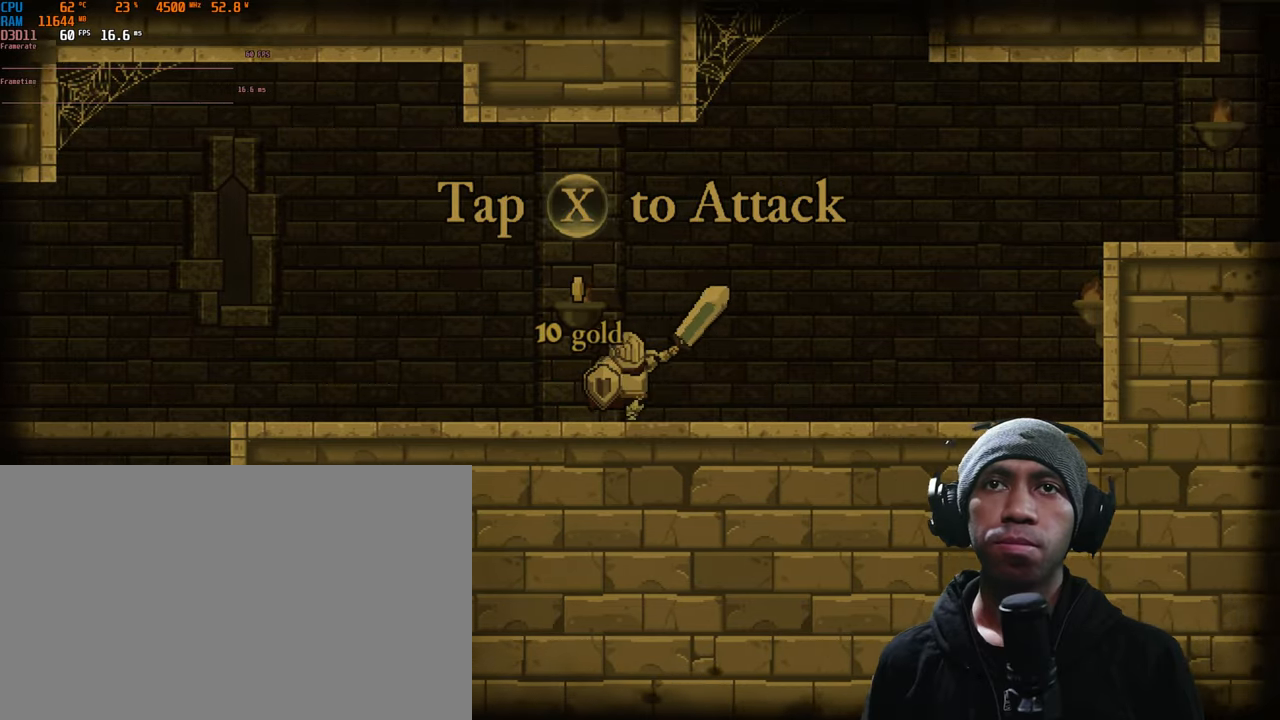
{"dt_ms": 500, "buttons": [], "left_stick": "right", "right_stick": "center", "events": []}
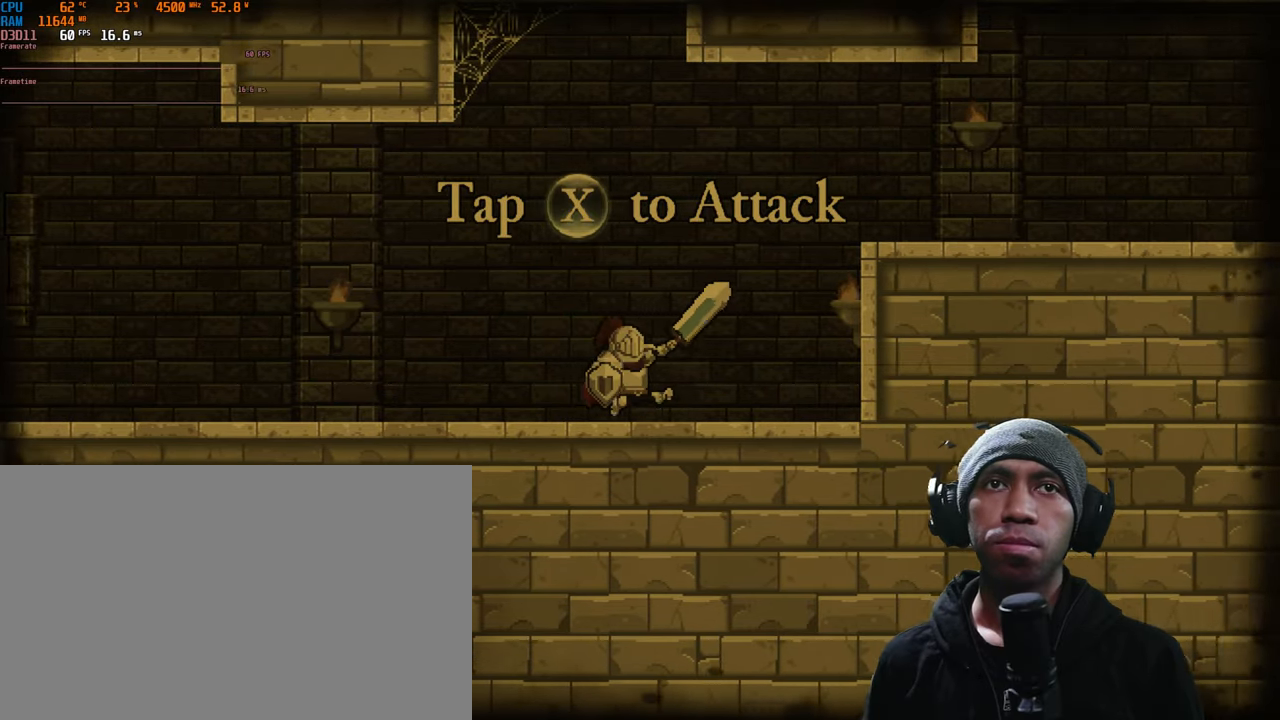
{"dt_ms": 500, "buttons": [], "left_stick": "right", "right_stick": "center", "events": [[100, "A", "down"], [483, "A", "up"]]}
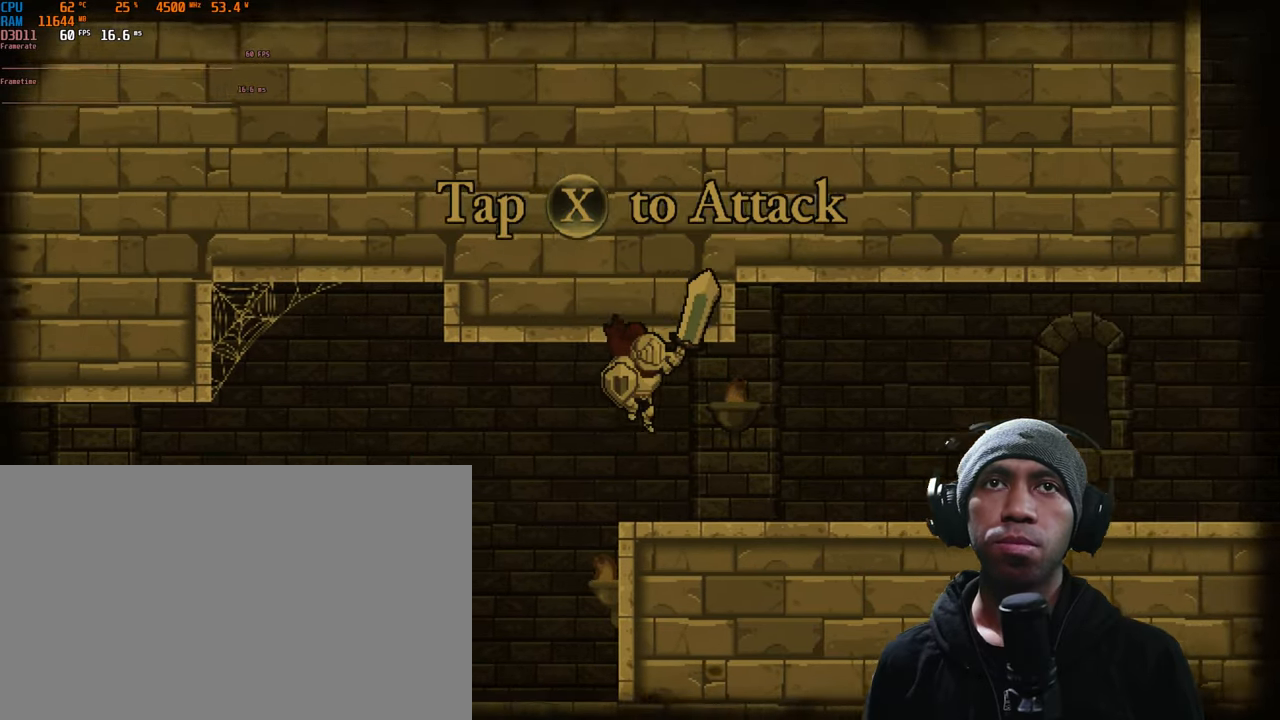
{"dt_ms": 500, "buttons": [], "left_stick": "right", "right_stick": "center", "events": []}
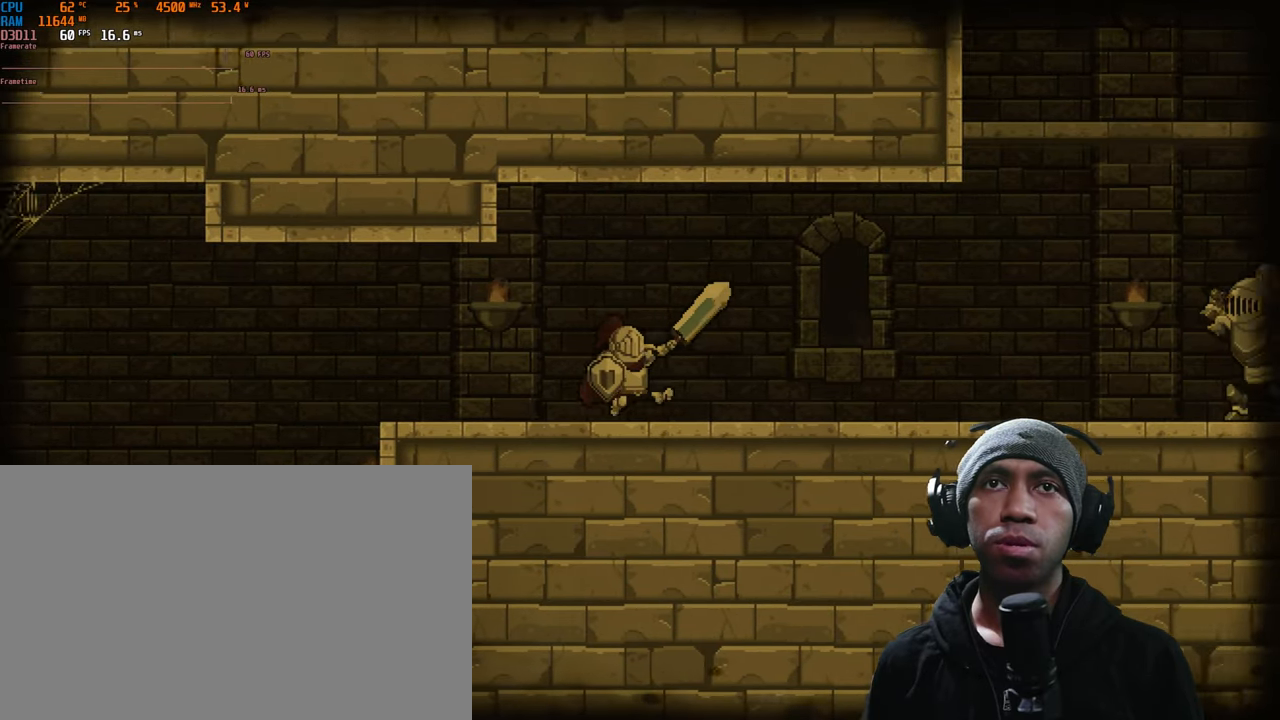
{"dt_ms": 500, "buttons": [], "left_stick": "right", "right_stick": "center", "events": []}
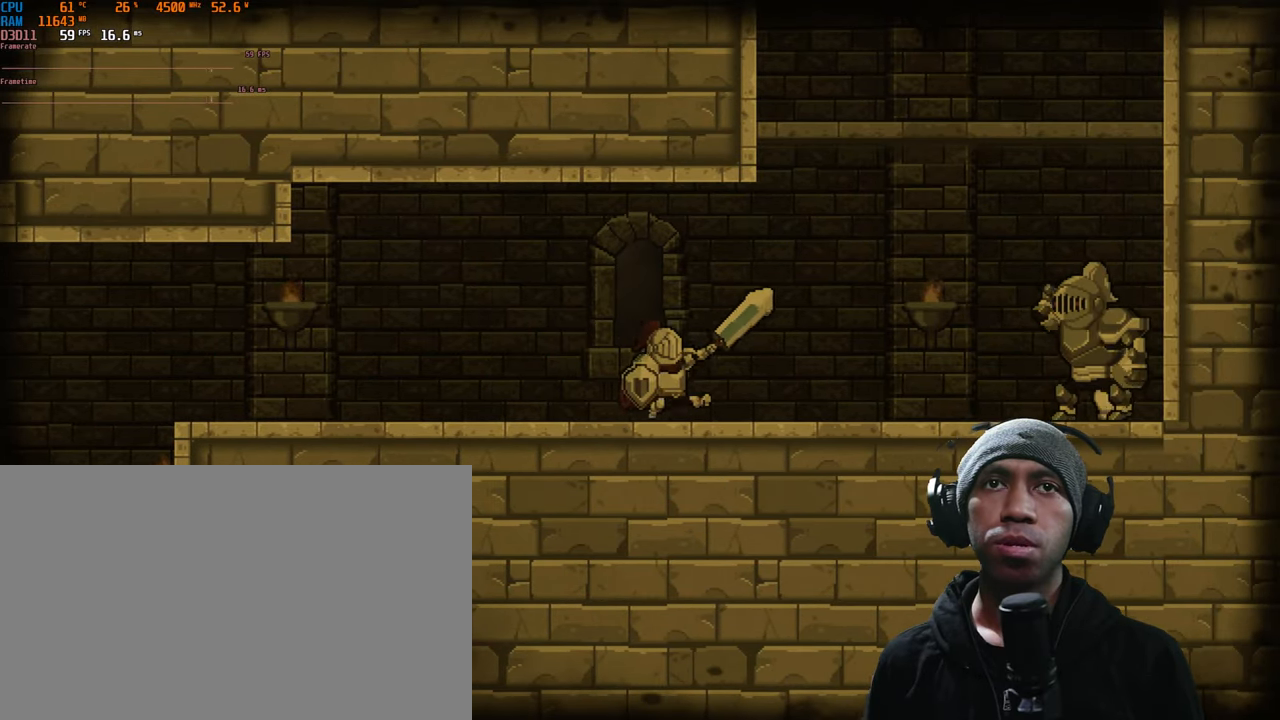
{"dt_ms": 500, "buttons": ["X"], "left_stick": "right", "right_stick": "center", "events": [[333, "X", "down"]]}
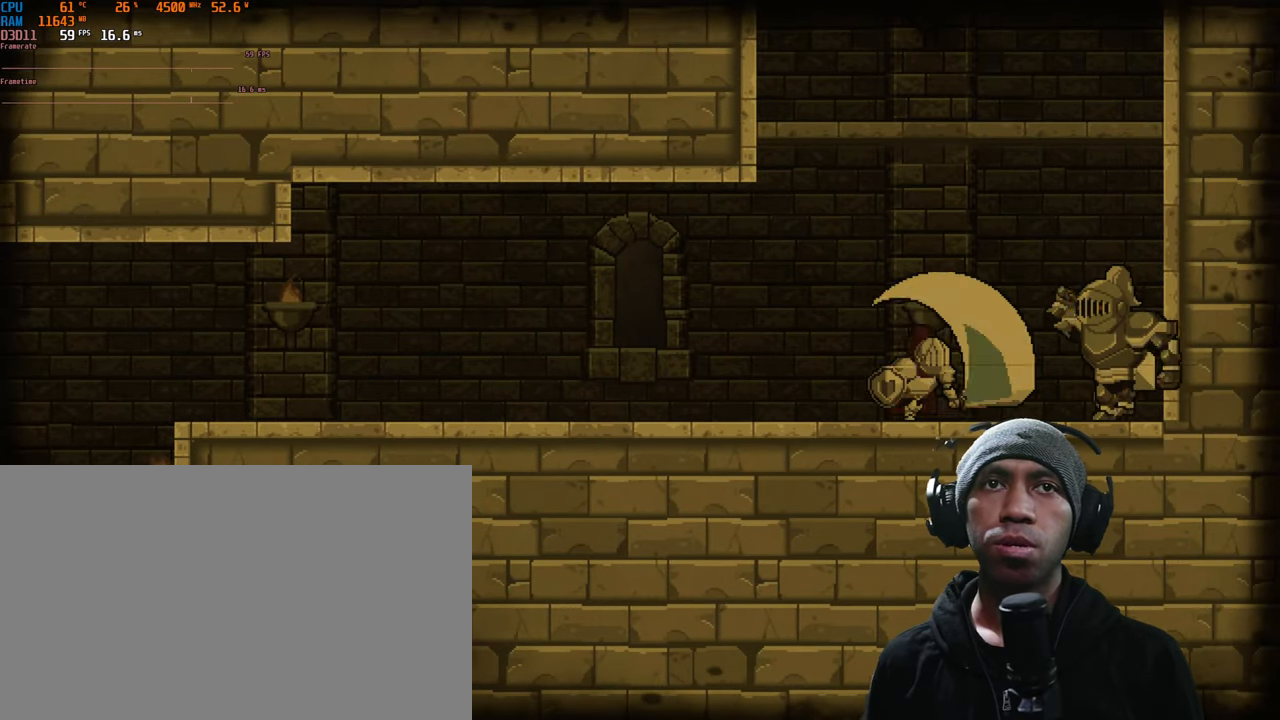
{"dt_ms": 500, "buttons": ["X"], "left_stick": "center", "right_stick": "center", "events": [[16, "X", "up"], [16, "left_stick", "center"], [116, "X", "down"], [283, "X", "up"], [366, "X", "down"]]}